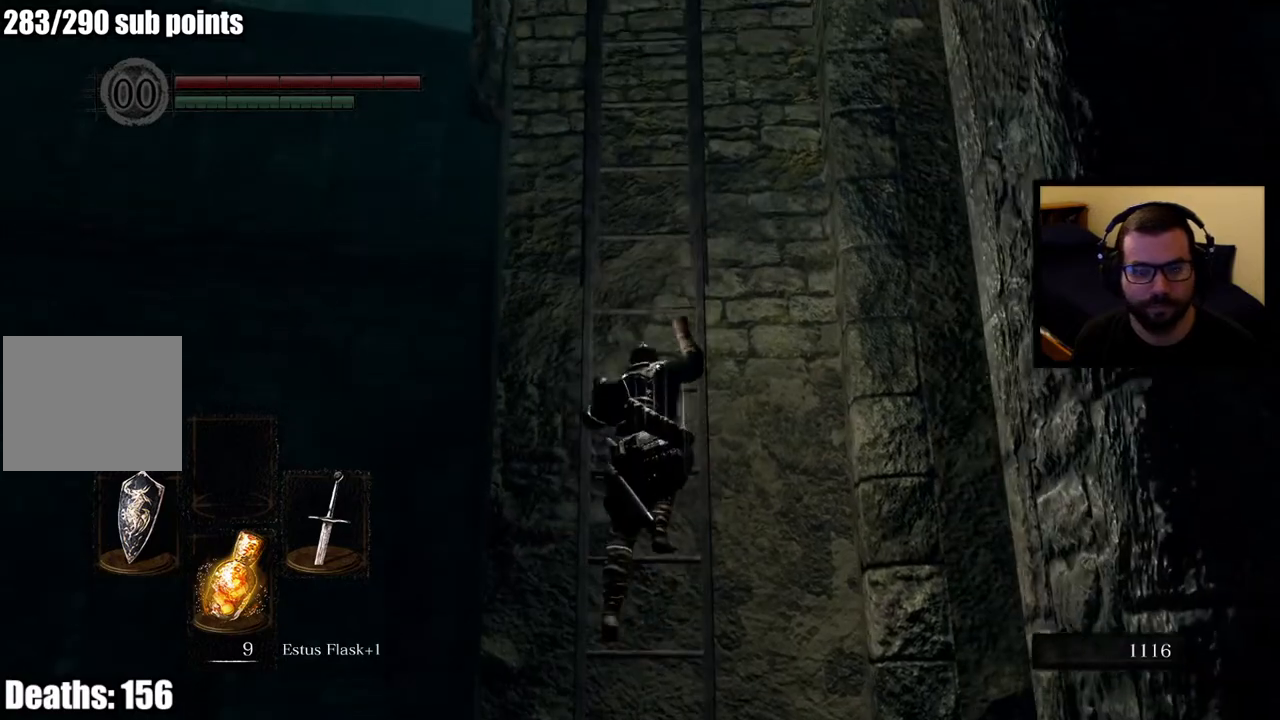
Gameplay with a controller (PlayStation layout); each line is a JSON object with the inputs held at the frame after it. "events" lists button and stick changes between this image and that frame as [ms after this image, input, new state], when the widget could be followed in between.
{"buttons": [], "left_stick": "up", "right_stick": "center", "events": [[183, "right_stick", "up"], [383, "right_stick", "center"]]}
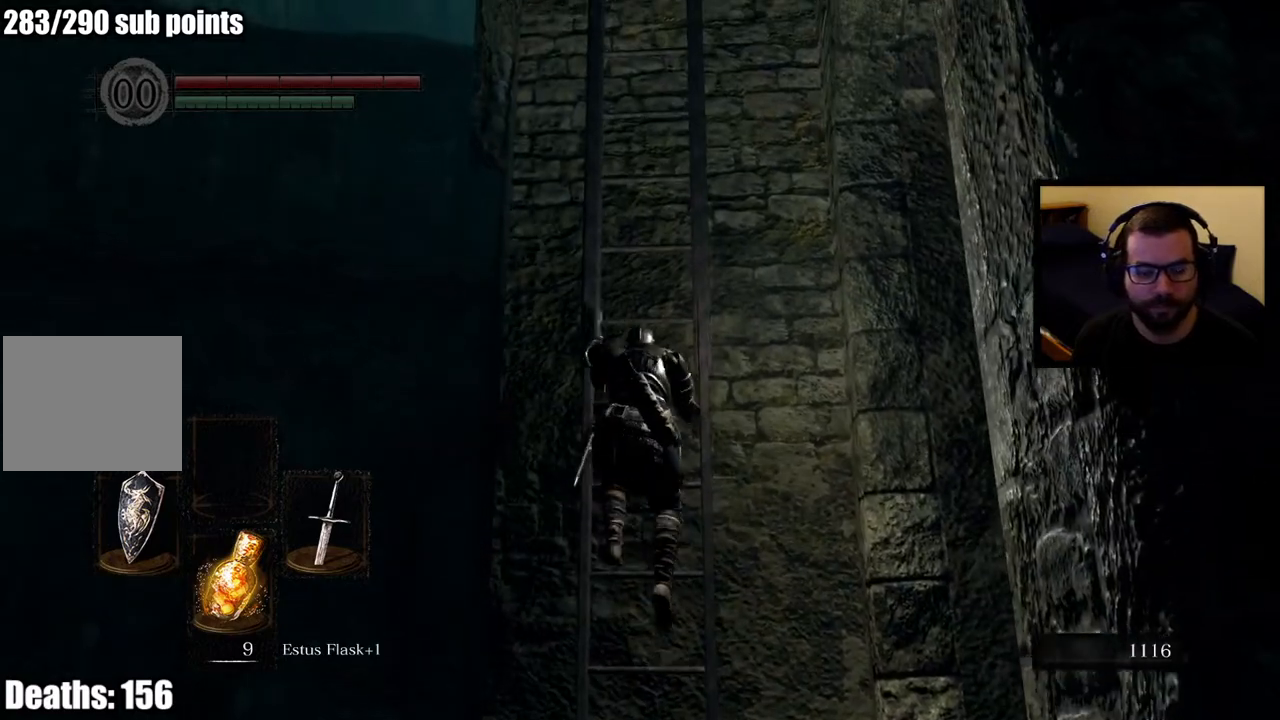
{"buttons": [], "left_stick": "up", "right_stick": "center", "events": [[167, "right_stick", "up"], [283, "right_stick", "center"]]}
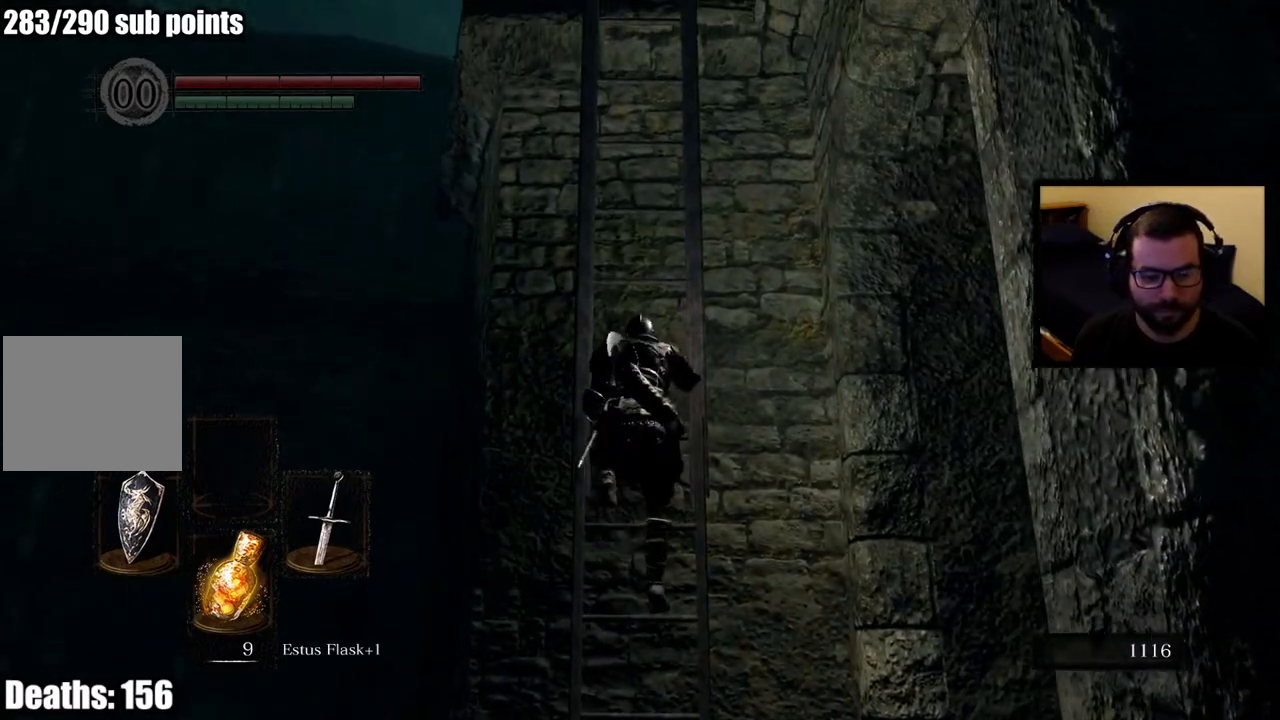
{"buttons": [], "left_stick": "up", "right_stick": "center", "events": []}
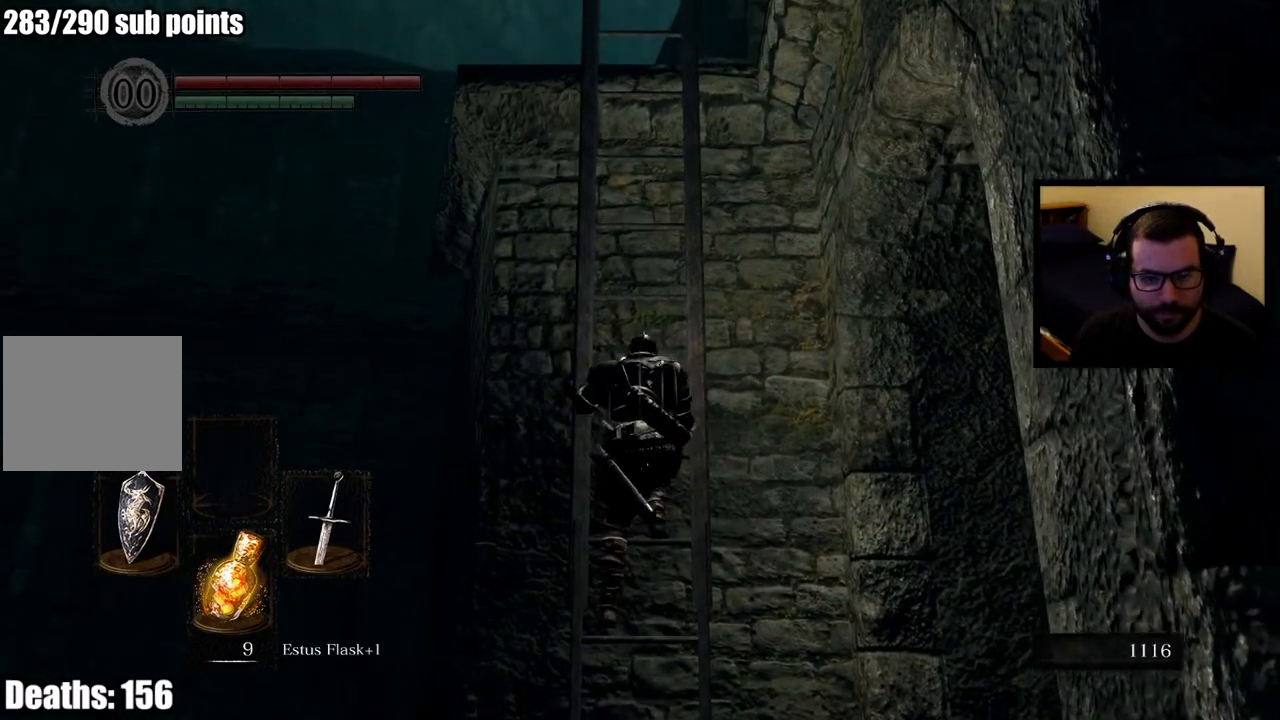
{"buttons": [], "left_stick": "up", "right_stick": "center", "events": []}
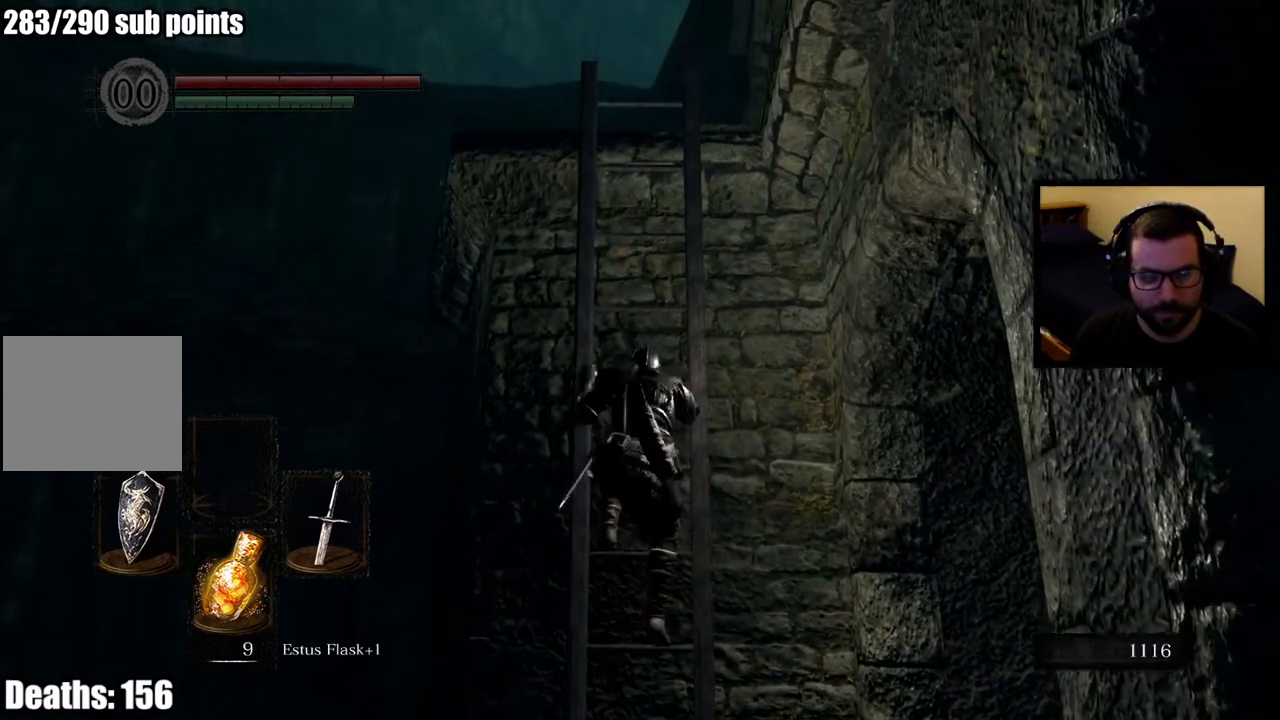
{"buttons": [], "left_stick": "up", "right_stick": "center", "events": [[167, "right_stick", "down"], [300, "right_stick", "center"]]}
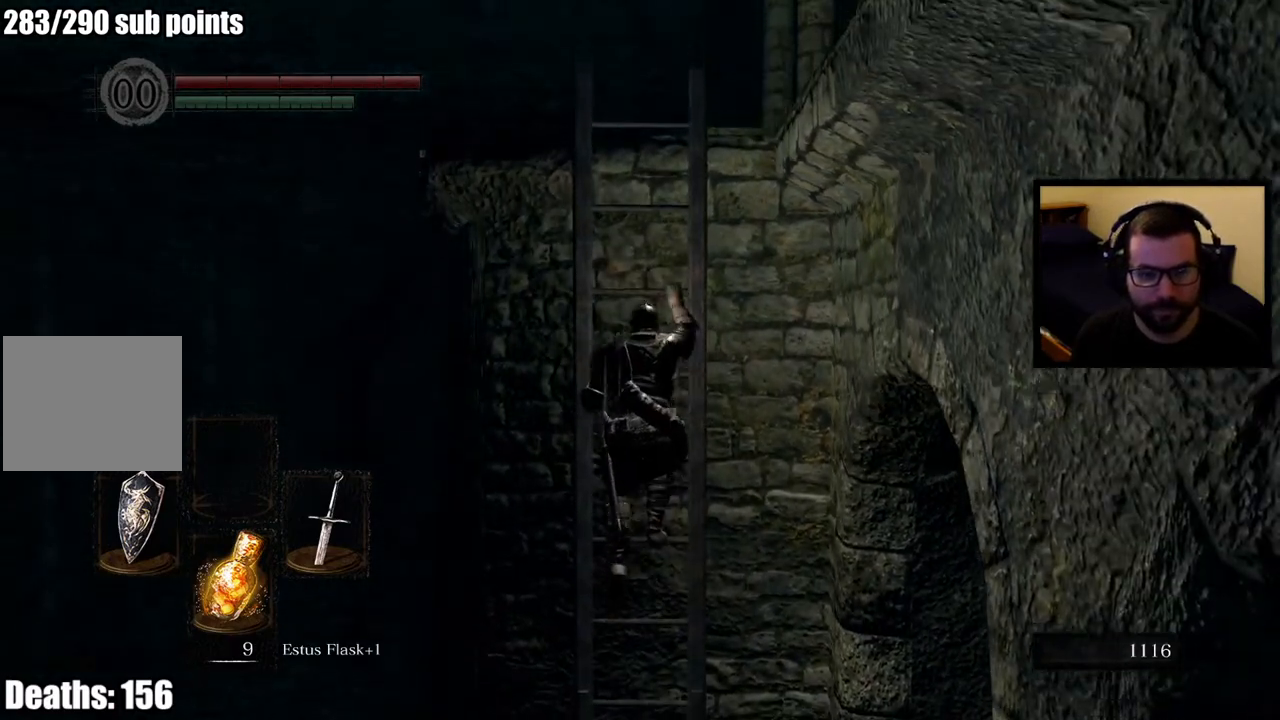
{"buttons": [], "left_stick": "up", "right_stick": "center", "events": [[200, "right_stick", "down"], [333, "right_stick", "center"]]}
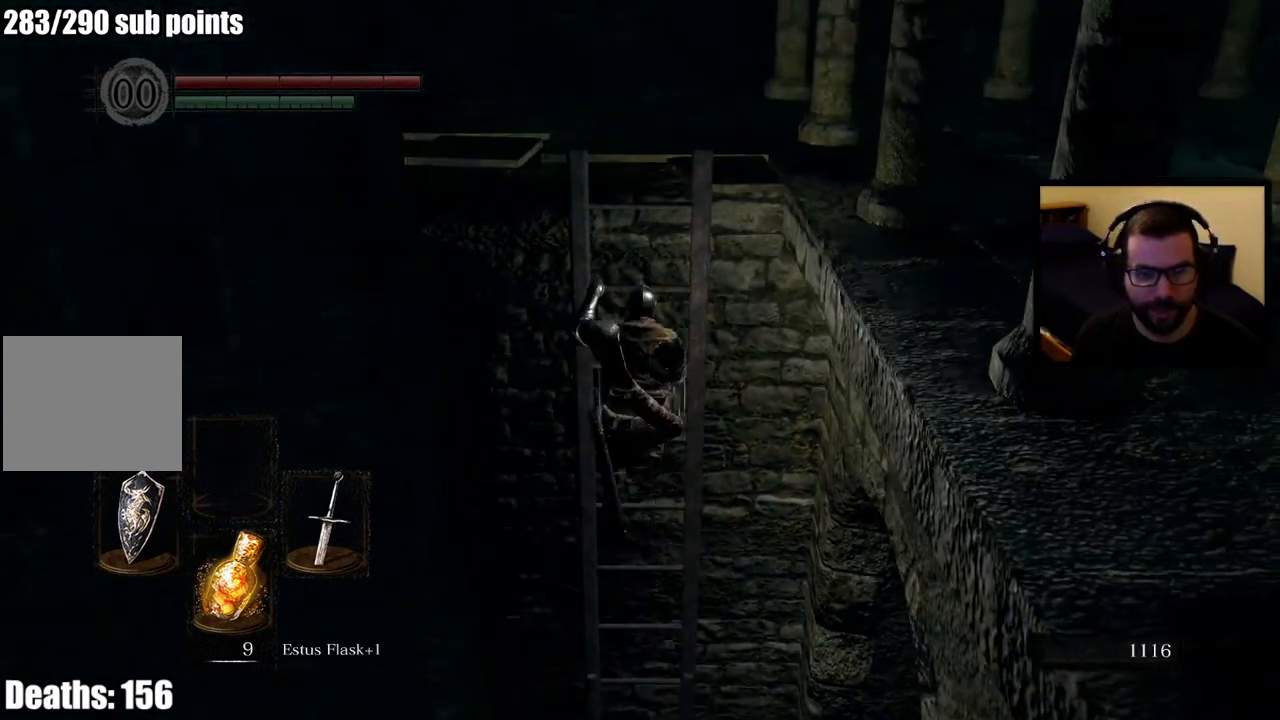
{"buttons": [], "left_stick": "up", "right_stick": "center", "events": []}
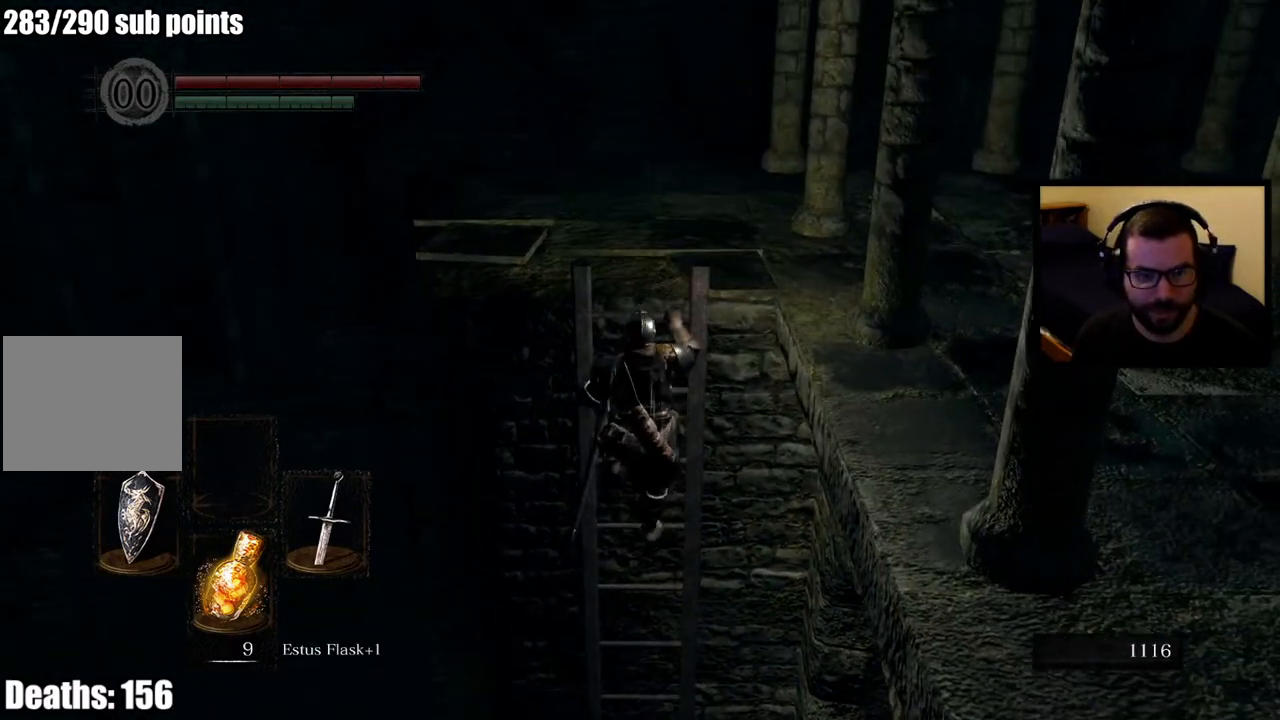
{"buttons": [], "left_stick": "up", "right_stick": "right", "events": [[300, "right_stick", "right"]]}
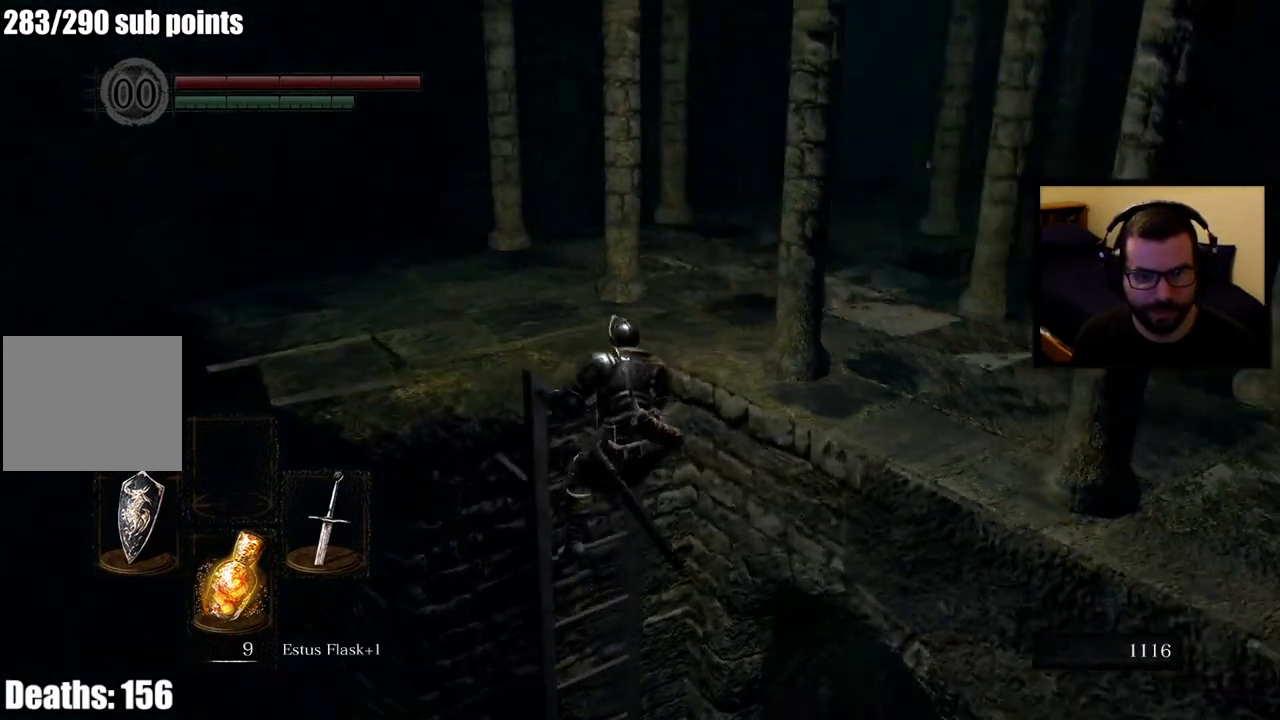
{"buttons": [], "left_stick": "up-left", "right_stick": "center", "events": [[33, "right_stick", "center"], [250, "right_stick", "right"], [300, "left_stick", "up-left"], [483, "right_stick", "center"]]}
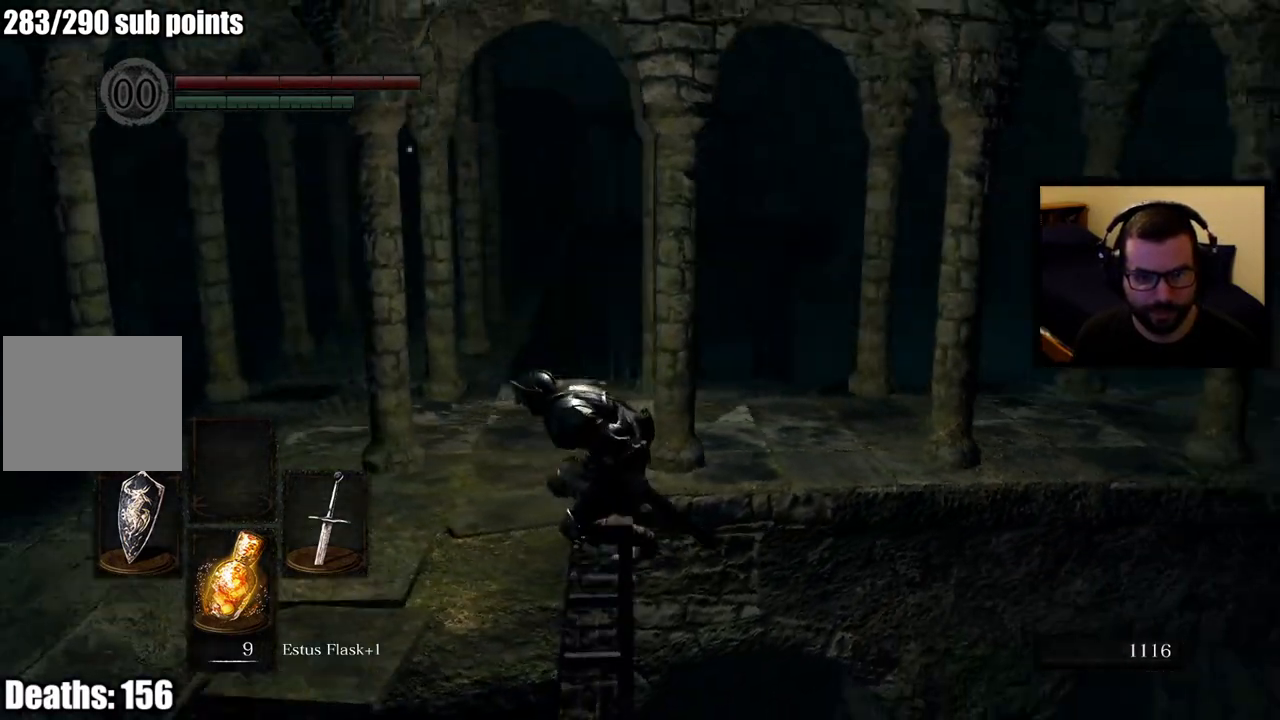
{"buttons": [], "left_stick": "up", "right_stick": "center", "events": [[183, "left_stick", "up"]]}
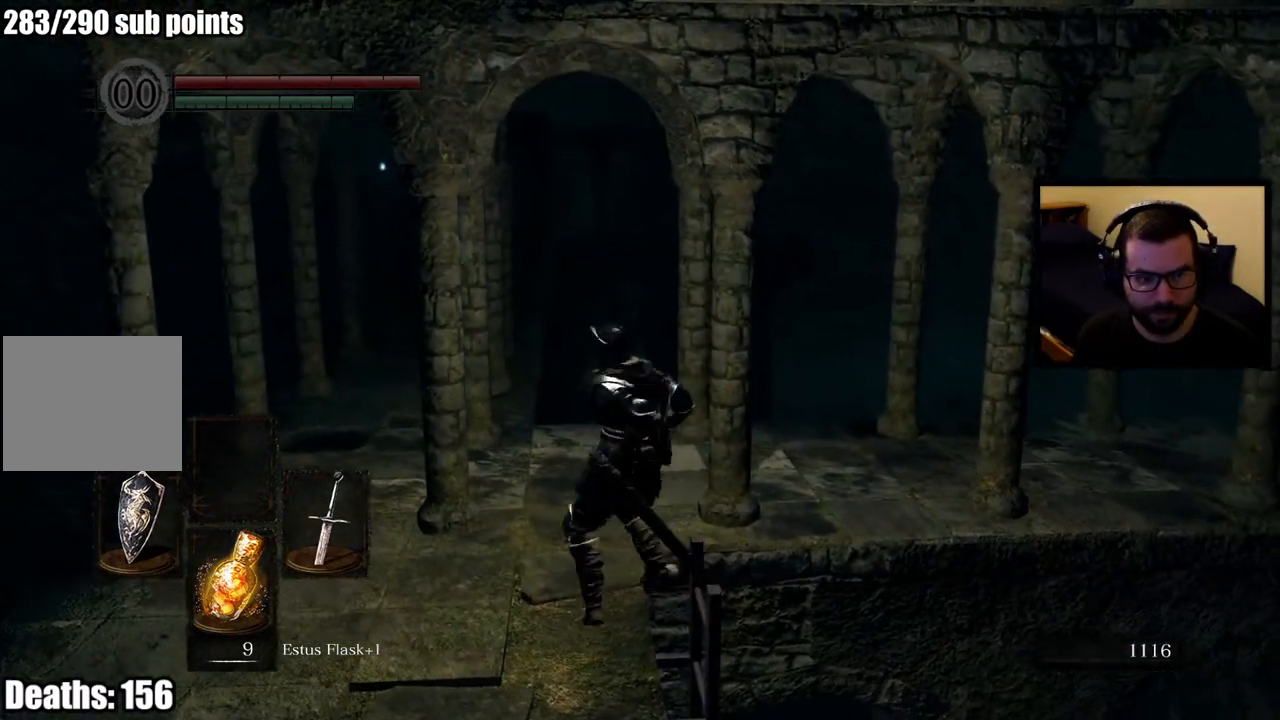
{"buttons": [], "left_stick": "center", "right_stick": "center", "events": [[283, "right_stick", "left"], [450, "left_stick", "center"], [450, "right_stick", "center"]]}
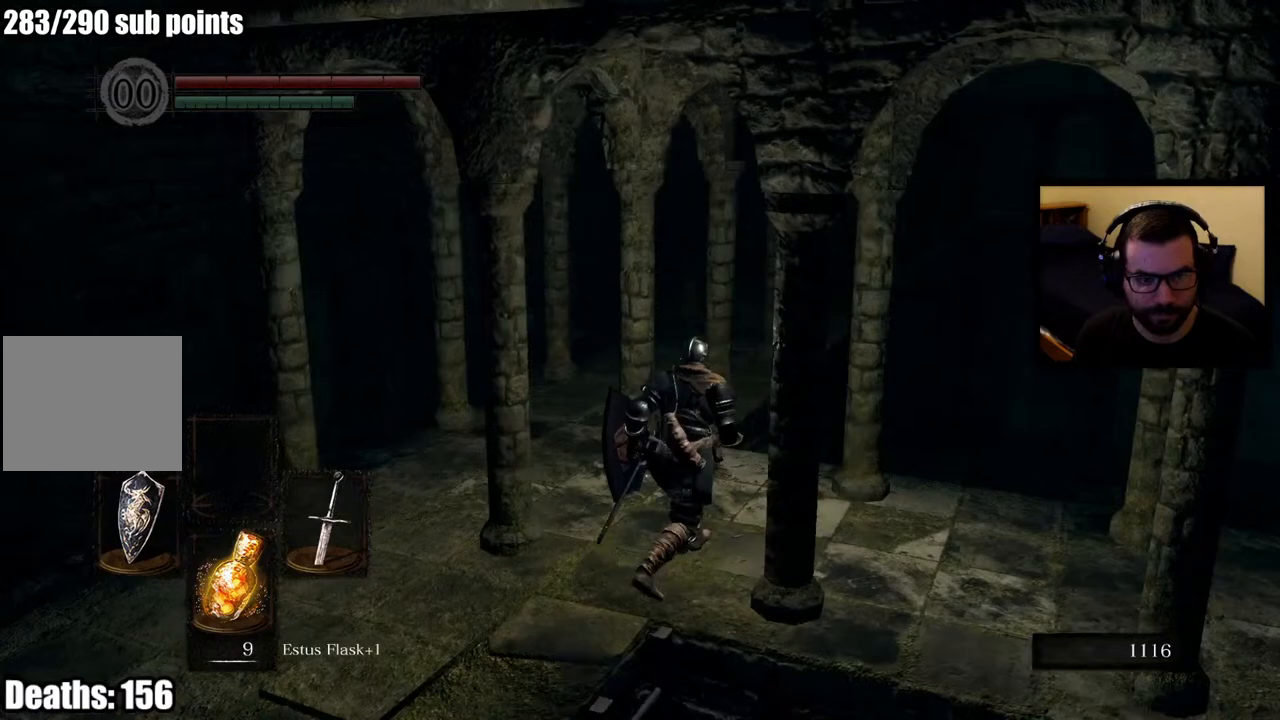
{"buttons": [], "left_stick": "center", "right_stick": "center", "events": []}
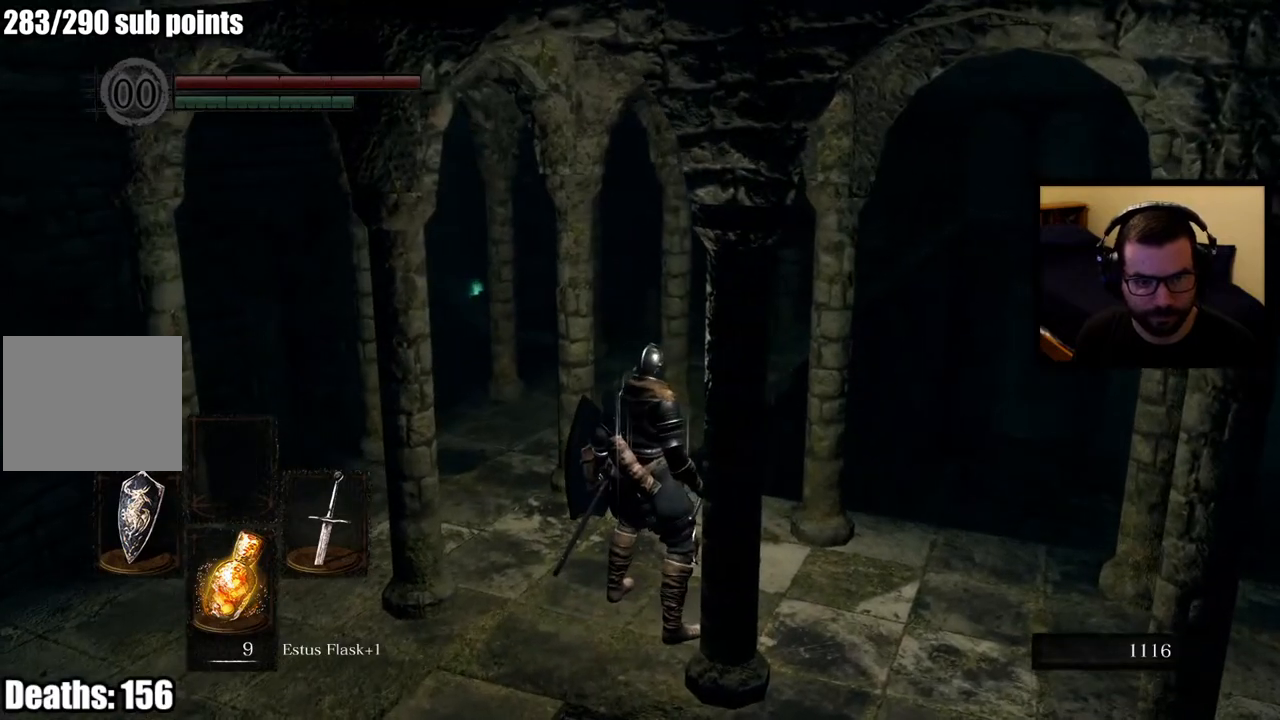
{"buttons": [], "left_stick": "up-left", "right_stick": "center", "events": [[50, "left_stick", "up-left"]]}
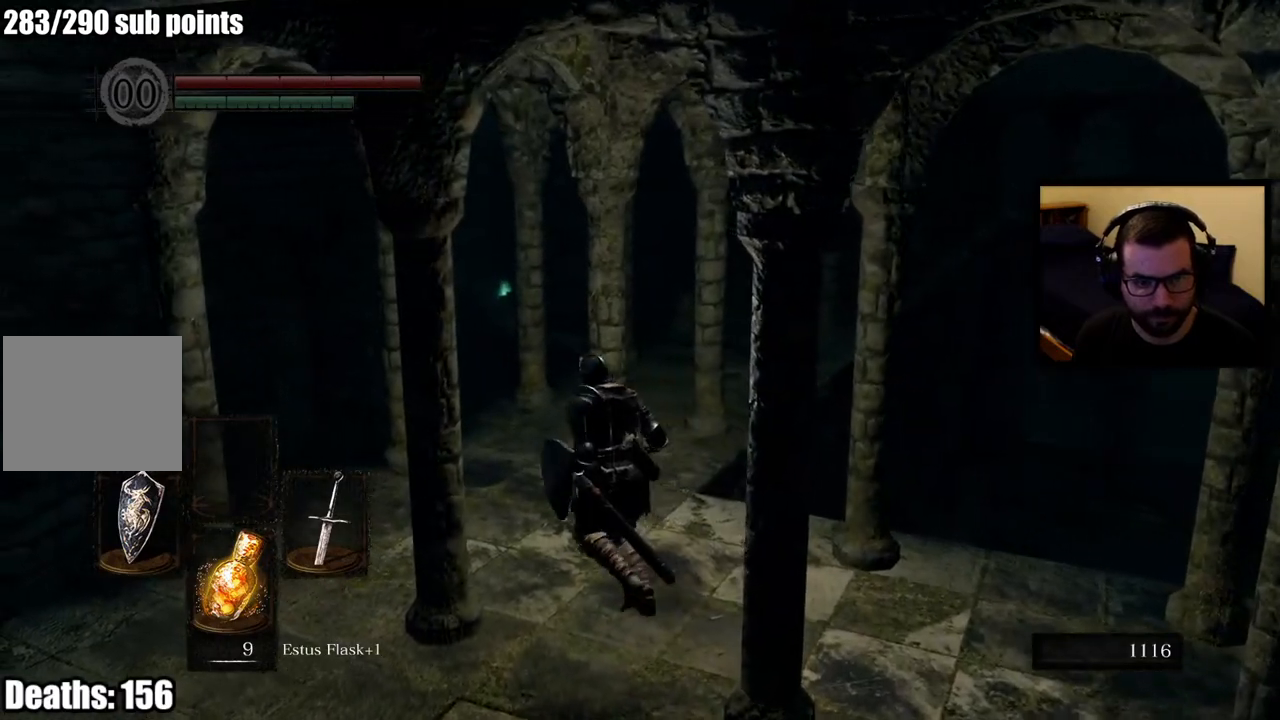
{"buttons": [], "left_stick": "up", "right_stick": "center", "events": [[67, "right_stick", "down-right"], [317, "right_stick", "center"], [350, "left_stick", "up"]]}
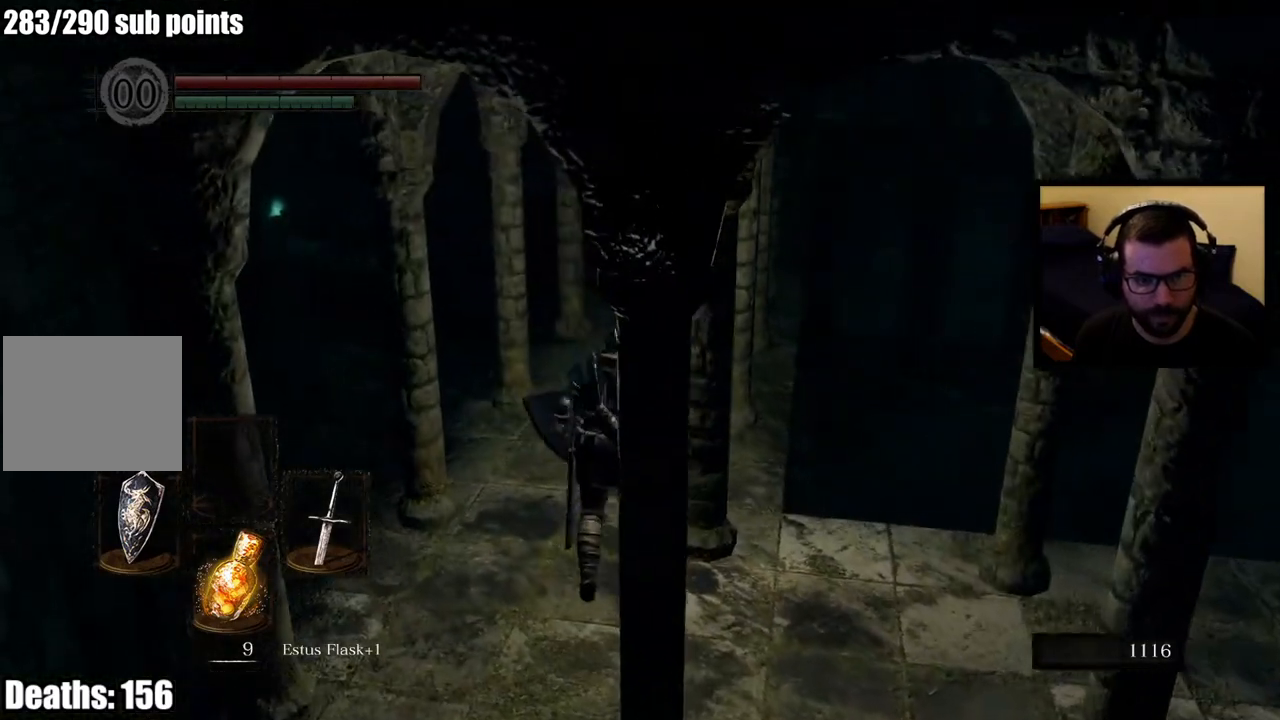
{"buttons": [], "left_stick": "up", "right_stick": "up-right", "events": [[467, "right_stick", "up-right"]]}
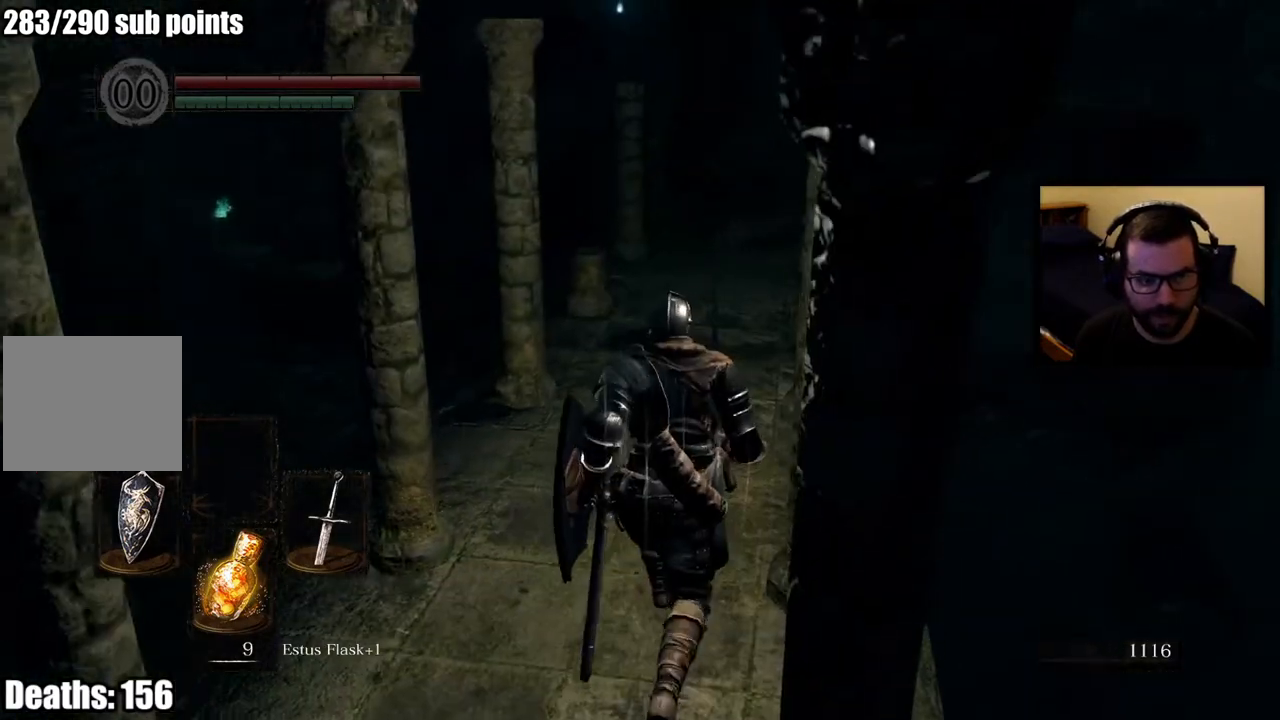
{"buttons": [], "left_stick": "up", "right_stick": "up", "events": [[67, "right_stick", "center"], [467, "right_stick", "up"]]}
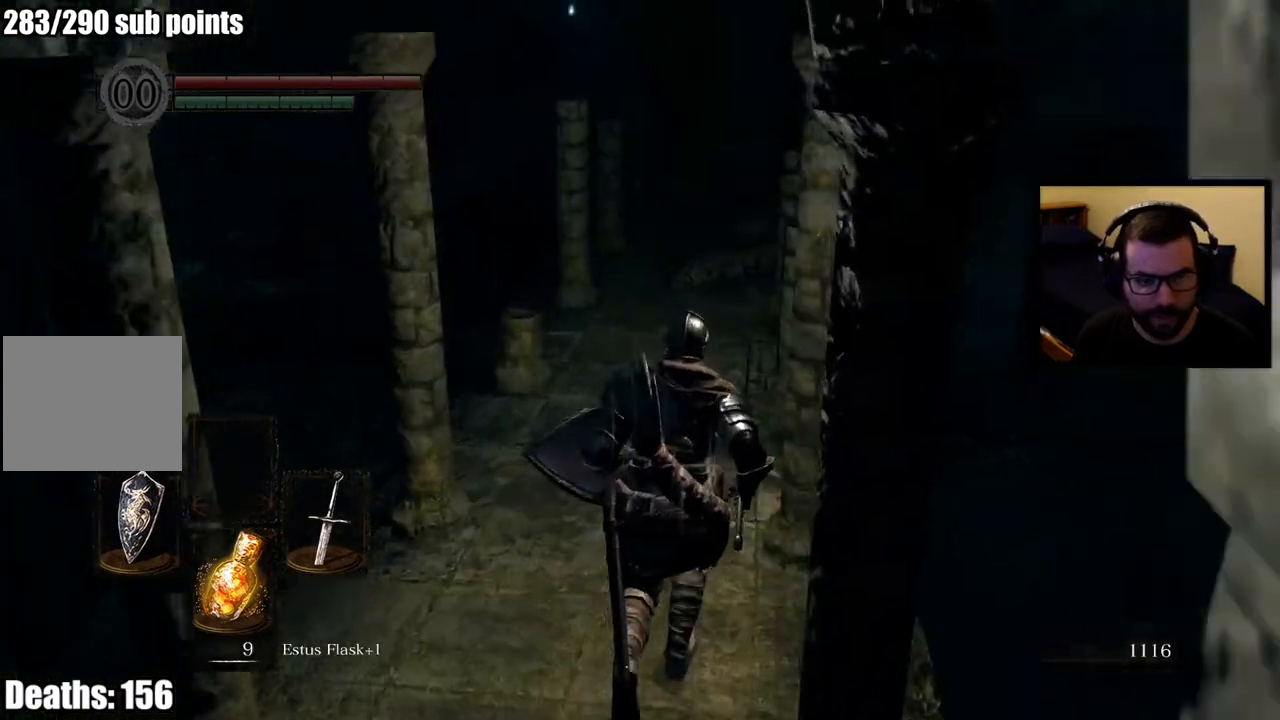
{"buttons": ["CIRCLE"], "left_stick": "up", "right_stick": "center", "events": [[100, "right_stick", "center"], [450, "CIRCLE", "down"]]}
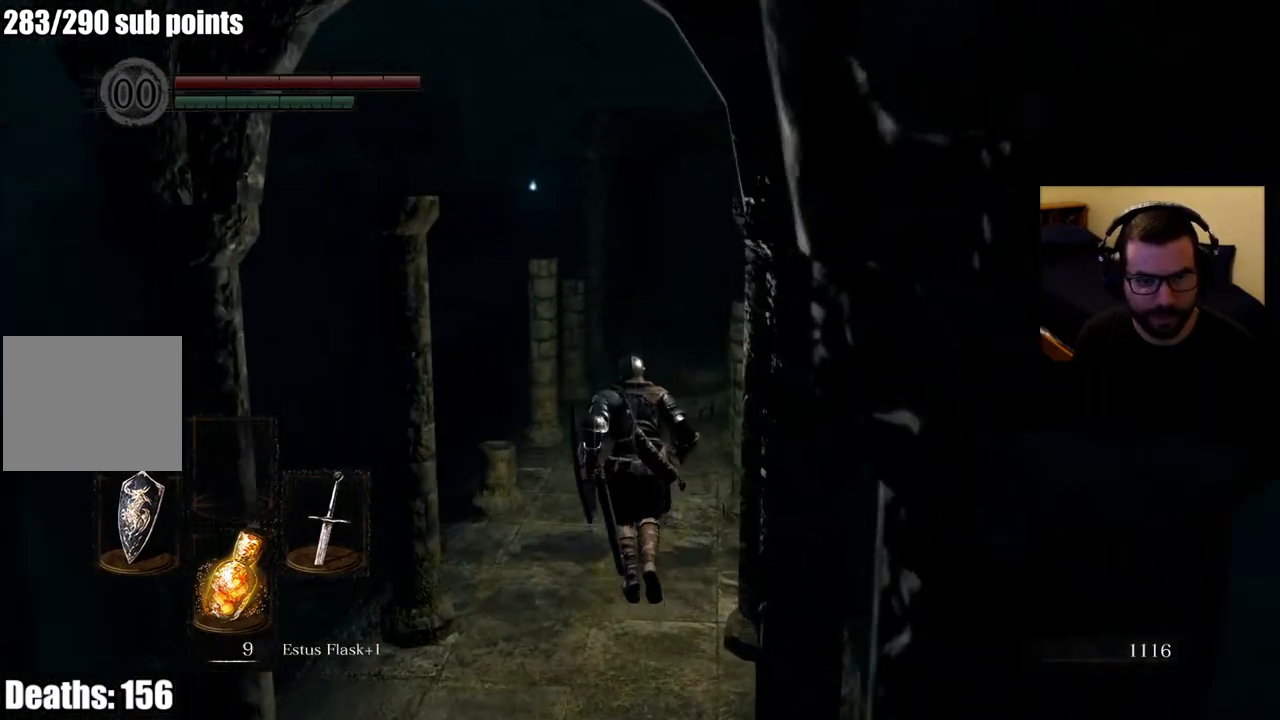
{"buttons": ["CIRCLE"], "left_stick": "up", "right_stick": "center", "events": []}
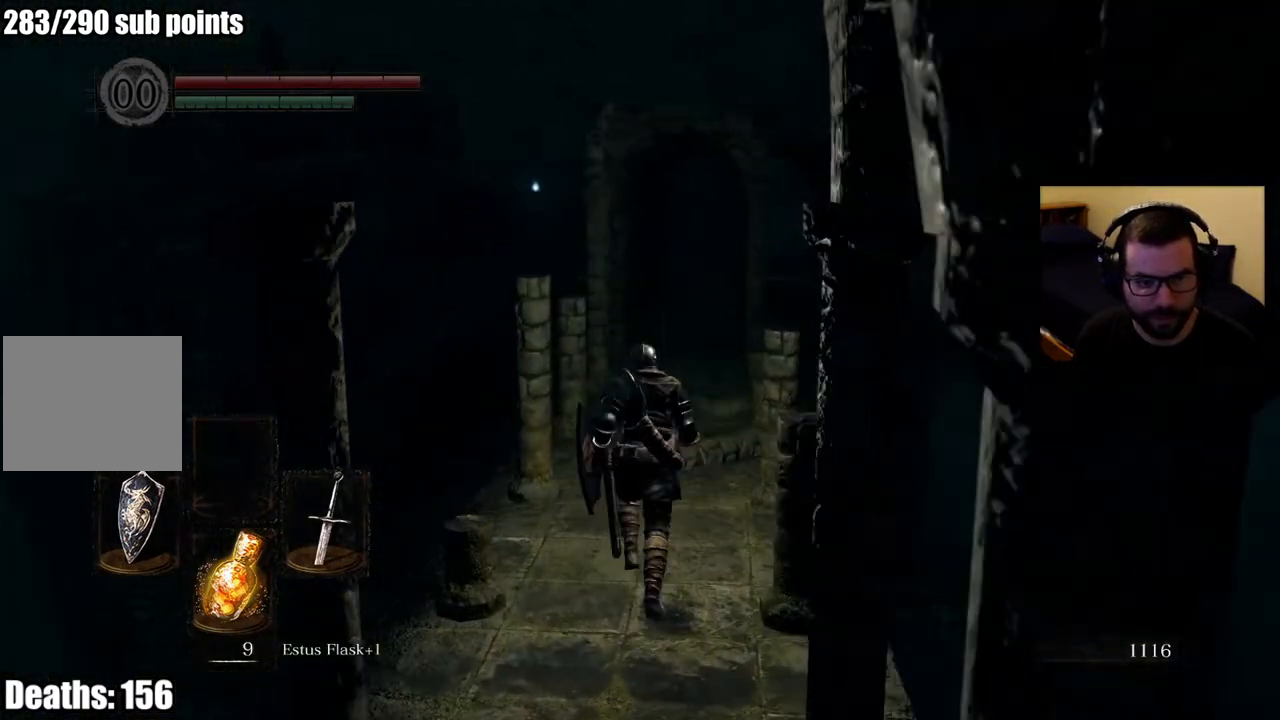
{"buttons": ["CIRCLE"], "left_stick": "up", "right_stick": "center", "events": []}
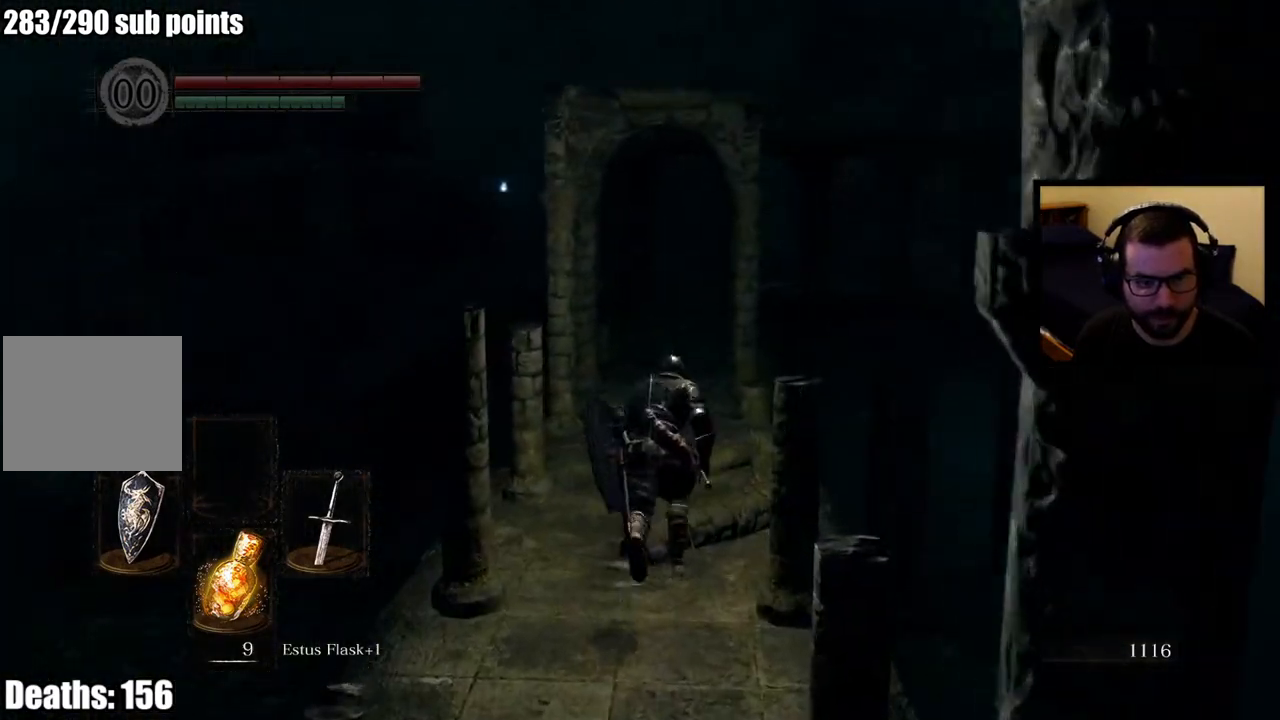
{"buttons": ["CIRCLE"], "left_stick": "up", "right_stick": "center", "events": []}
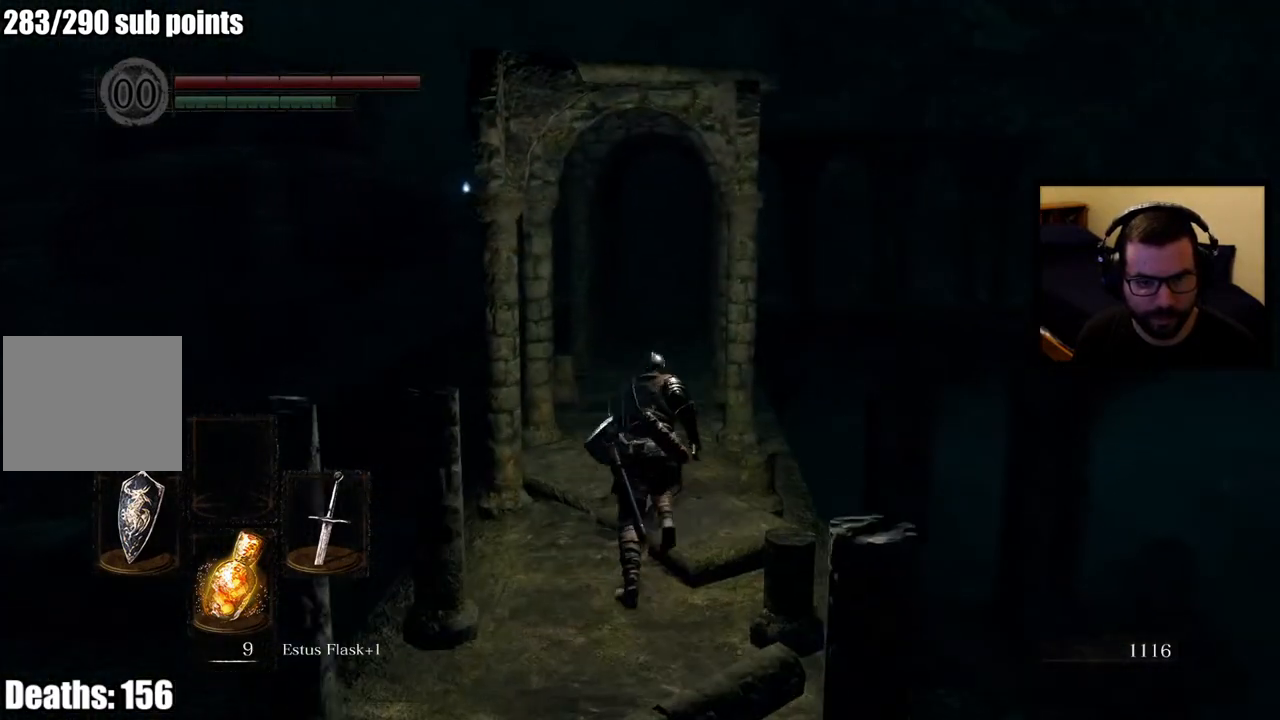
{"buttons": [], "left_stick": "center", "right_stick": "left", "events": [[67, "CIRCLE", "up"], [183, "left_stick", "center"], [217, "right_stick", "left"]]}
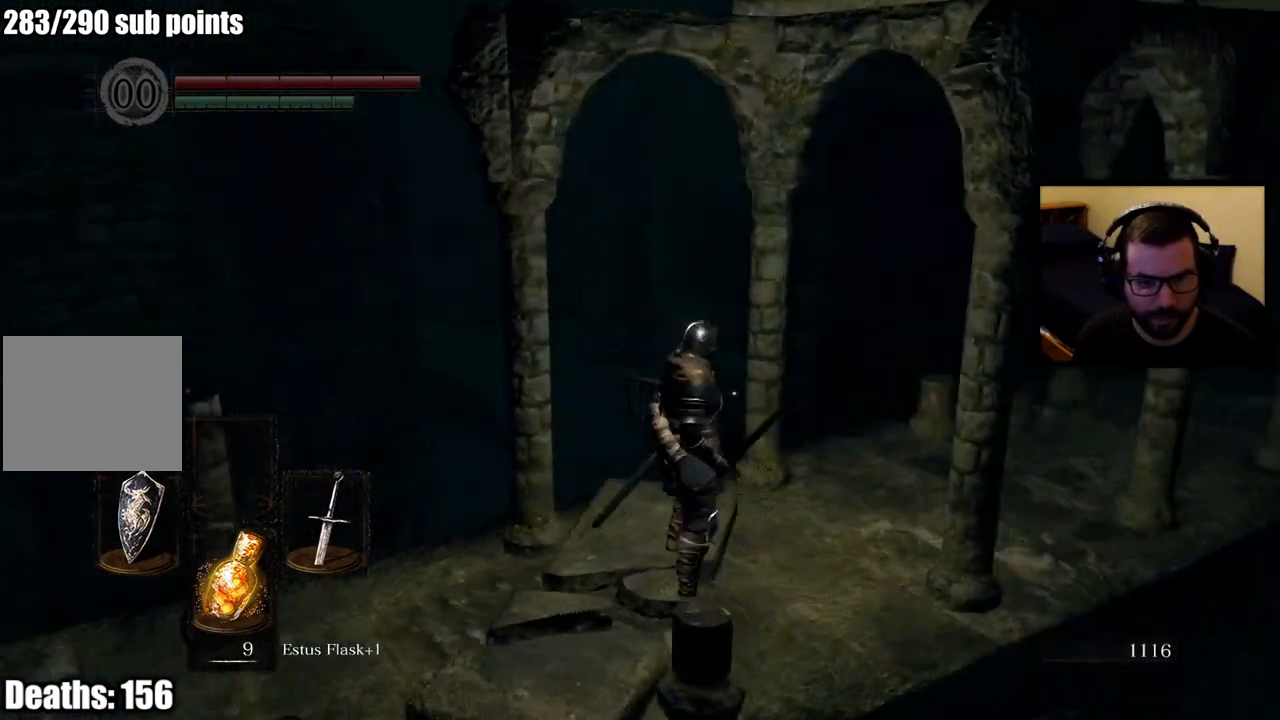
{"buttons": [], "left_stick": "up", "right_stick": "center", "events": [[217, "left_stick", "up-left"], [300, "left_stick", "up"], [333, "right_stick", "center"]]}
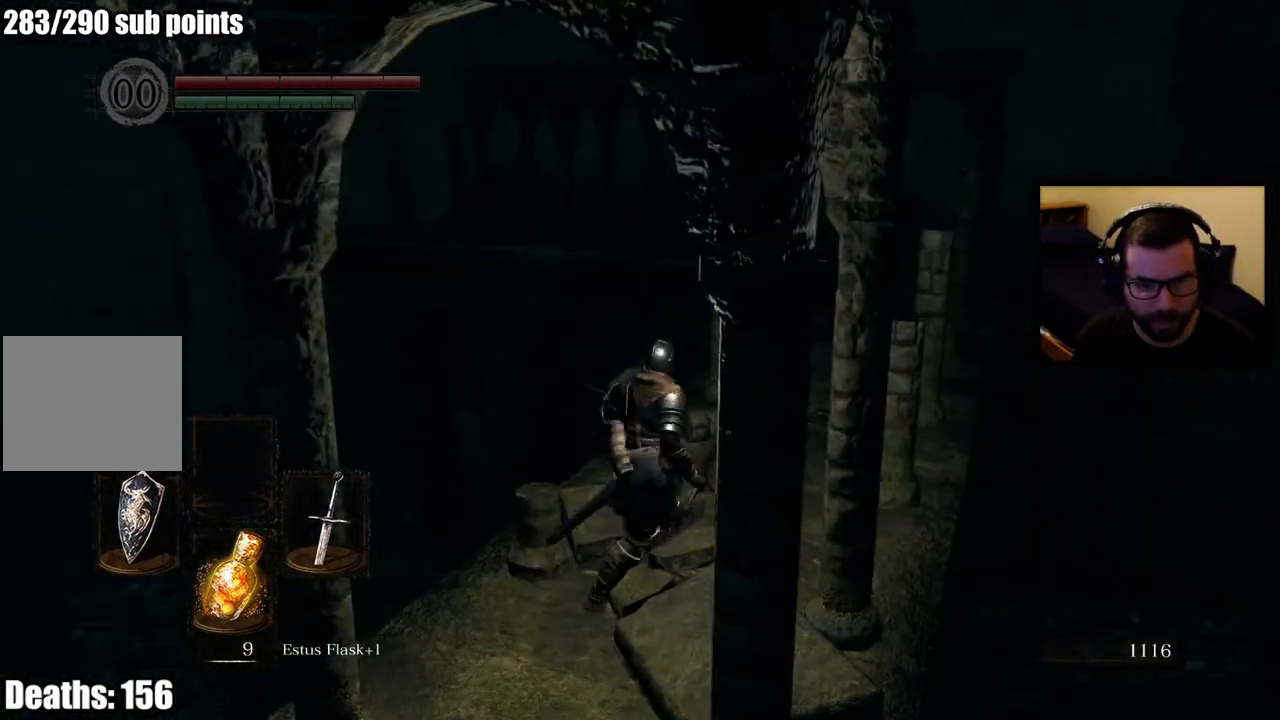
{"buttons": ["L1"], "left_stick": "up", "right_stick": "center", "events": [[67, "R3", "down"], [183, "R3", "up"], [250, "right_stick", "right"], [350, "right_stick", "center"], [483, "L1", "down"]]}
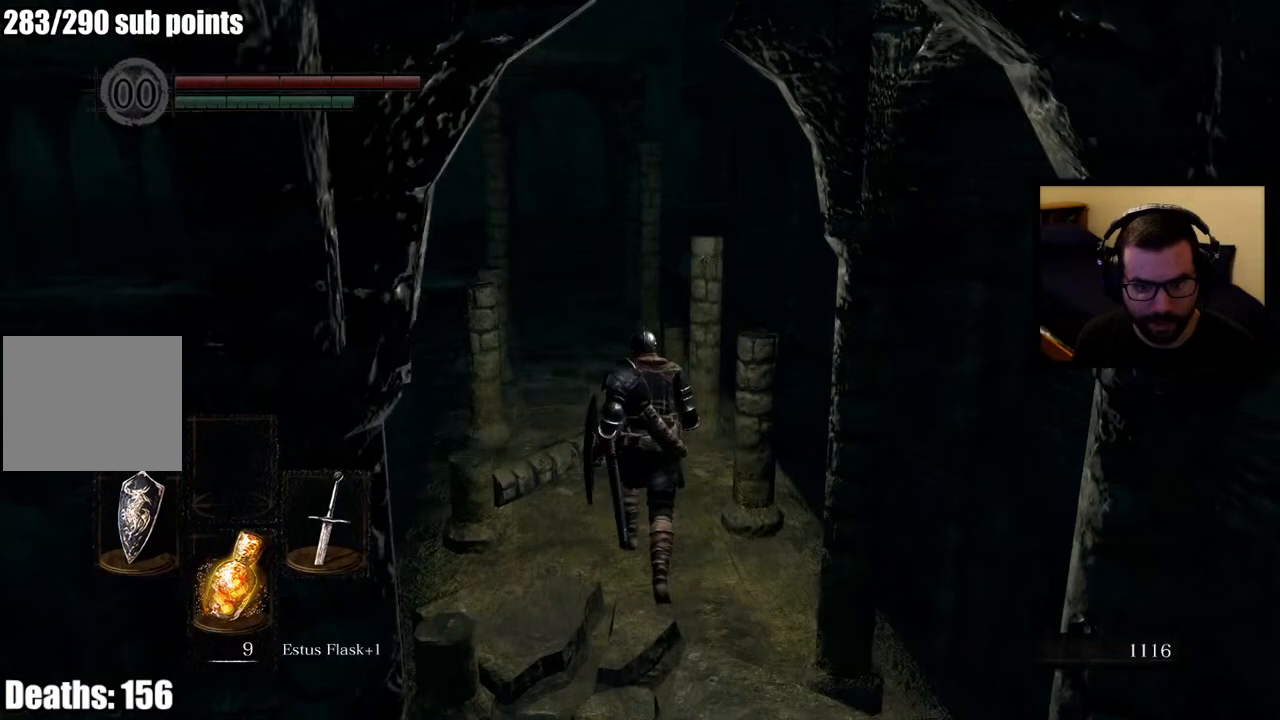
{"buttons": [], "left_stick": "center", "right_stick": "right", "events": [[450, "right_stick", "right"], [467, "L1", "up"], [483, "left_stick", "center"]]}
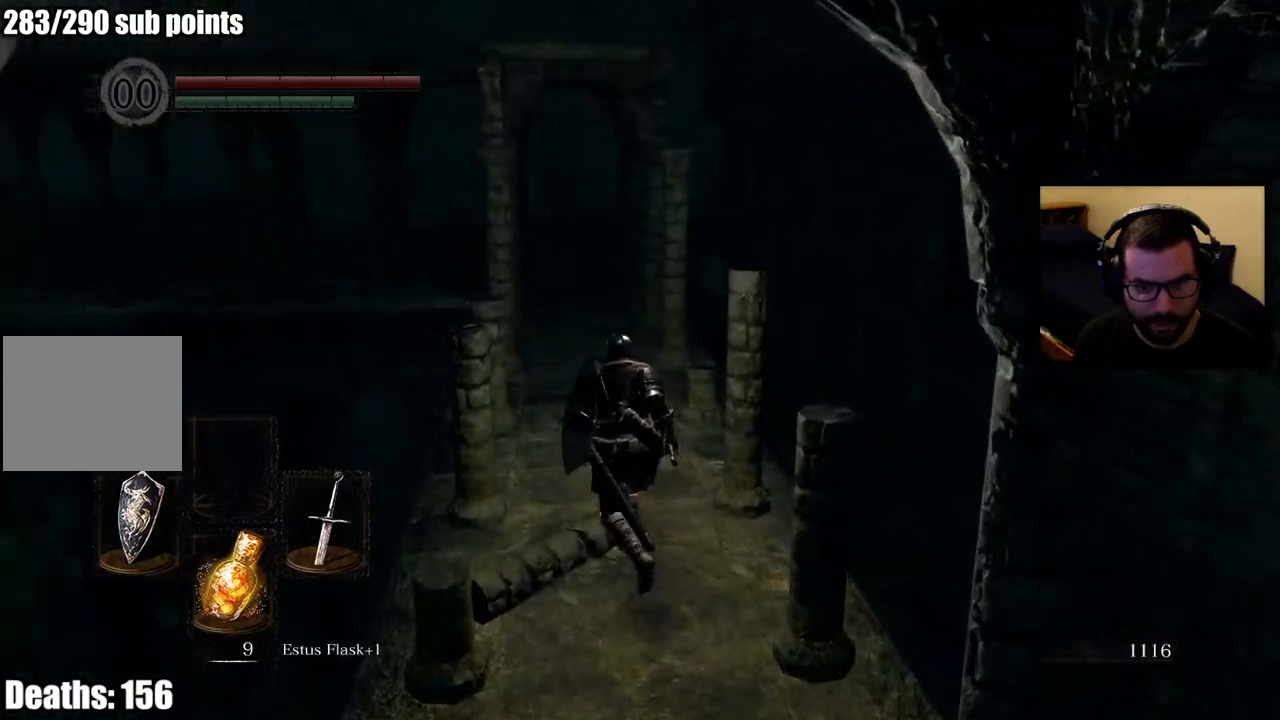
{"buttons": ["CIRCLE"], "left_stick": "up", "right_stick": "center", "events": [[250, "left_stick", "right"], [350, "left_stick", "up-right"], [483, "right_stick", "center"], [500, "CIRCLE", "down"], [500, "left_stick", "up"]]}
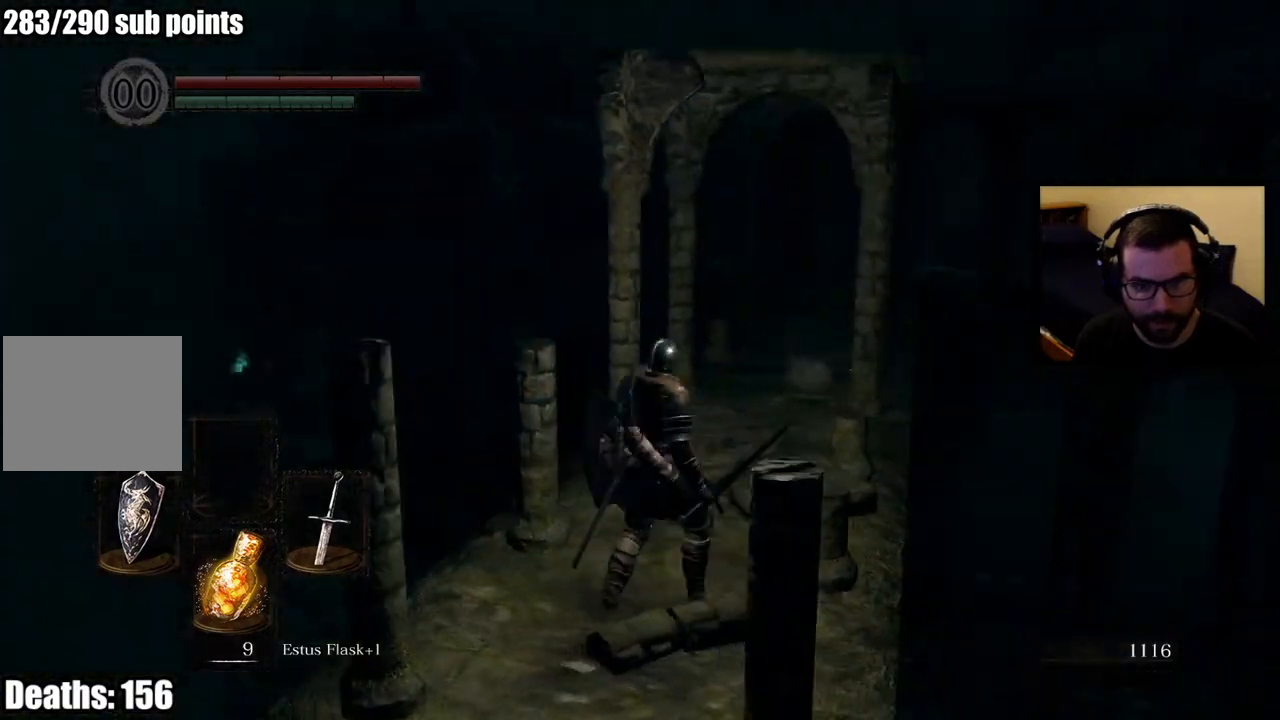
{"buttons": ["CIRCLE"], "left_stick": "up", "right_stick": "center", "events": []}
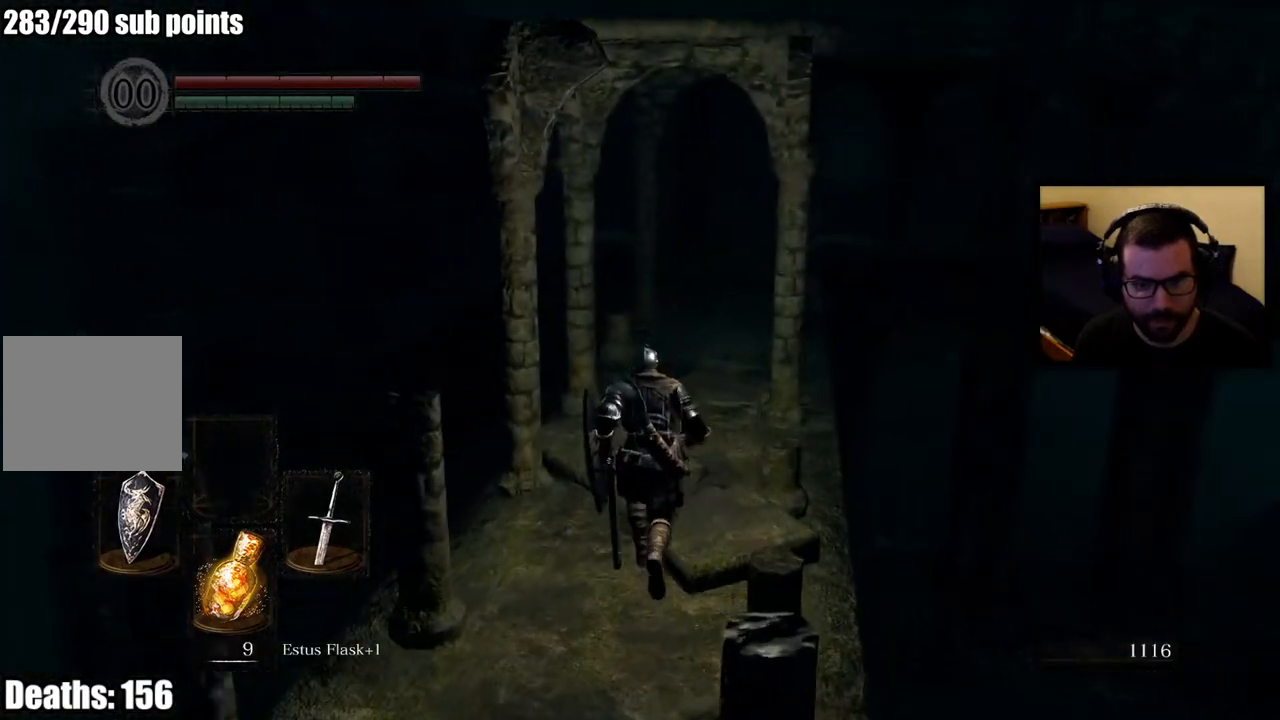
{"buttons": ["CIRCLE"], "left_stick": "up", "right_stick": "center", "events": []}
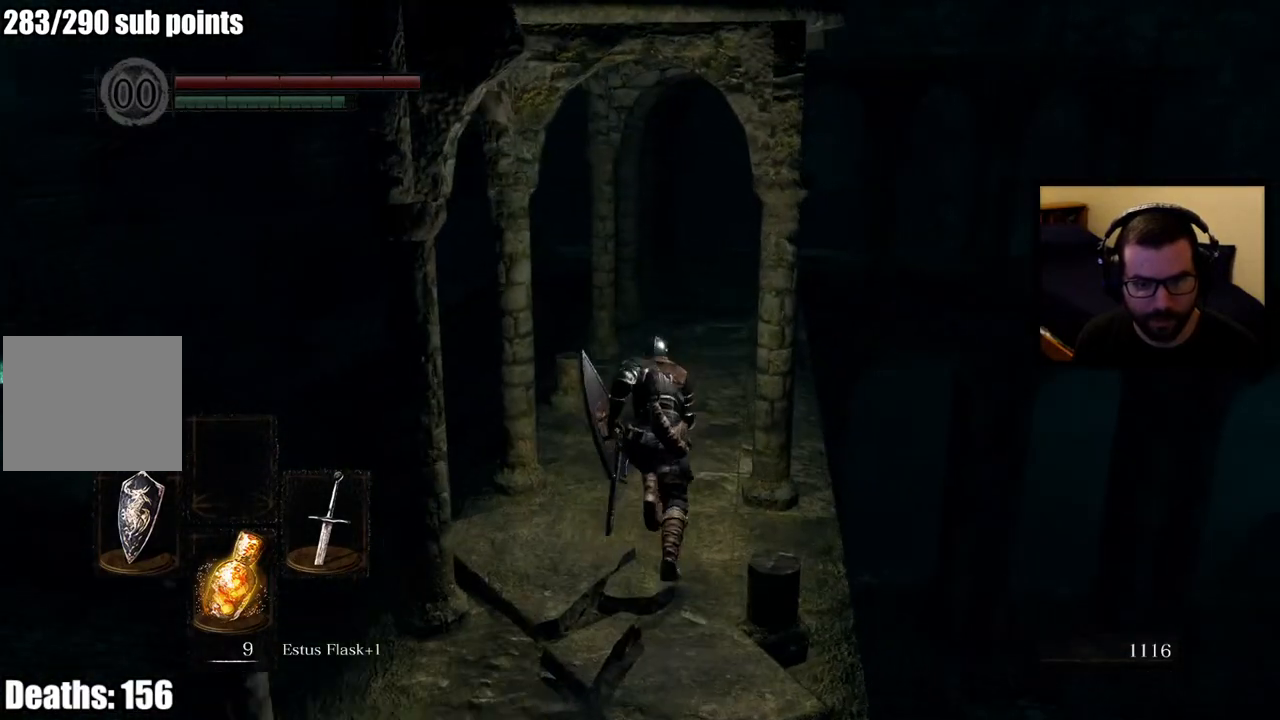
{"buttons": ["CIRCLE"], "left_stick": "up", "right_stick": "center", "events": []}
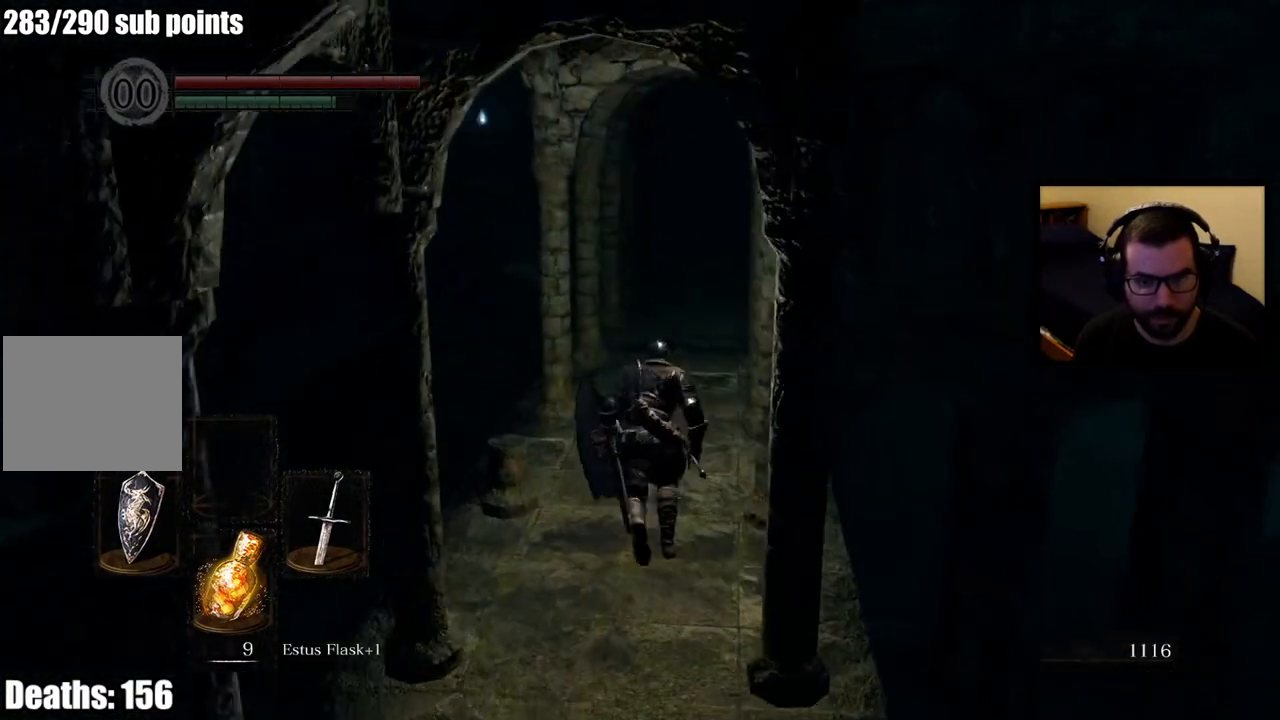
{"buttons": ["CIRCLE"], "left_stick": "up", "right_stick": "center", "events": []}
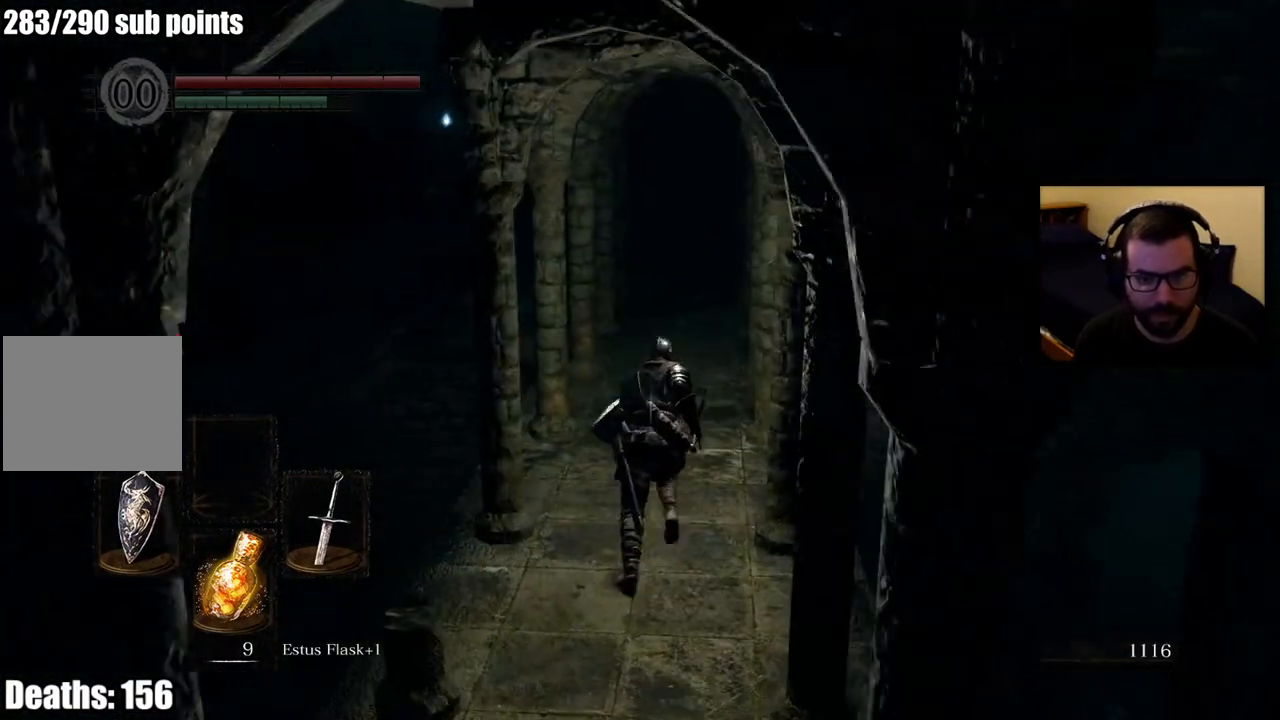
{"buttons": ["CIRCLE"], "left_stick": "up", "right_stick": "center", "events": []}